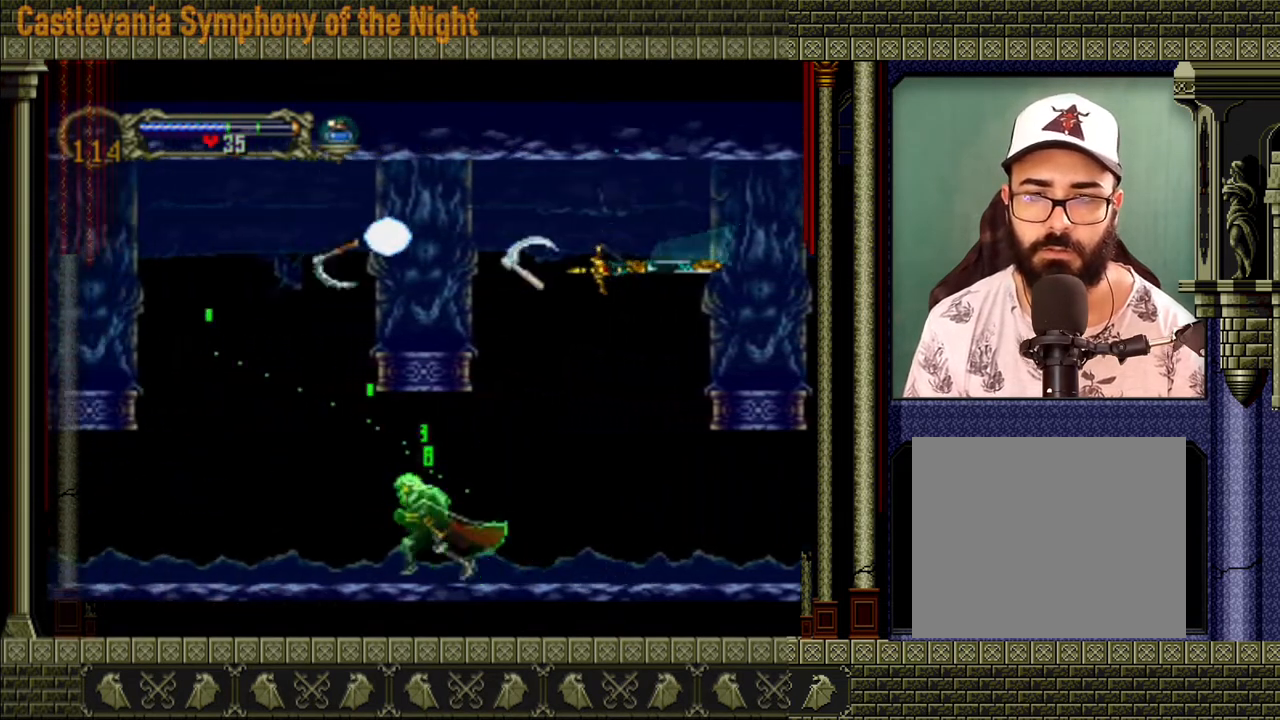
Gameplay with a controller (Xbox layout); each line is a JSON object with the inputs held at the frame after it. "events" lists button and stick changes between this image and that frame as [ms after this image, input, new state], when the widget could be followed in between. Not read: L3 R3.
{"buttons": [], "left_stick": "left", "right_stick": "center", "events": []}
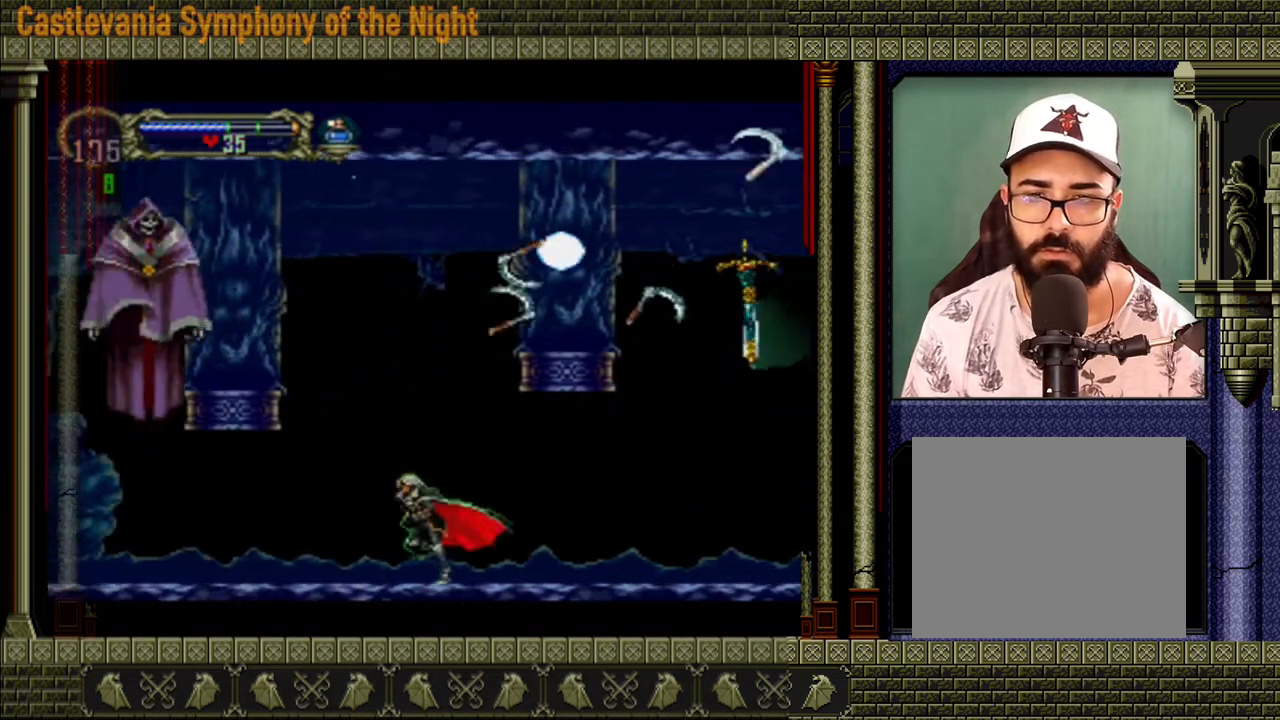
{"buttons": [], "left_stick": "center", "right_stick": "center", "events": [[120, "A", "down"], [160, "X", "down"], [200, "left_stick", "center"], [320, "A", "up"], [360, "X", "up"]]}
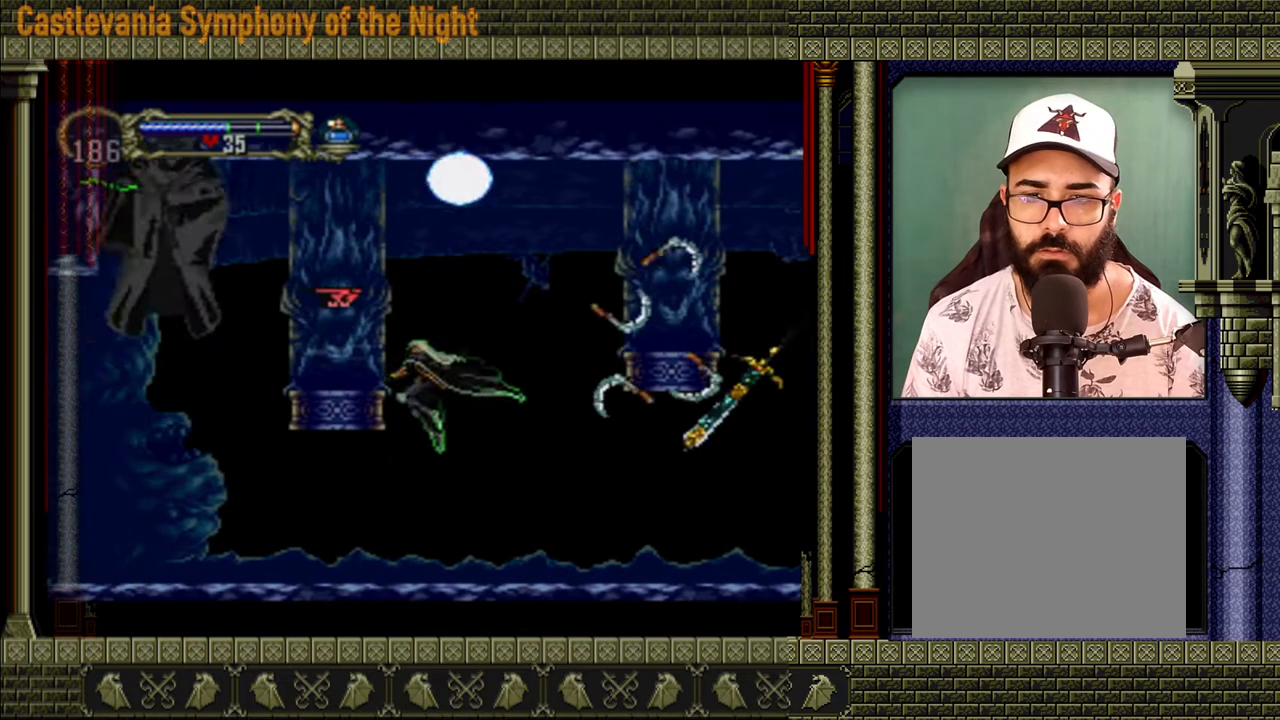
{"buttons": [], "left_stick": "left", "right_stick": "center", "events": [[280, "left_stick", "left"]]}
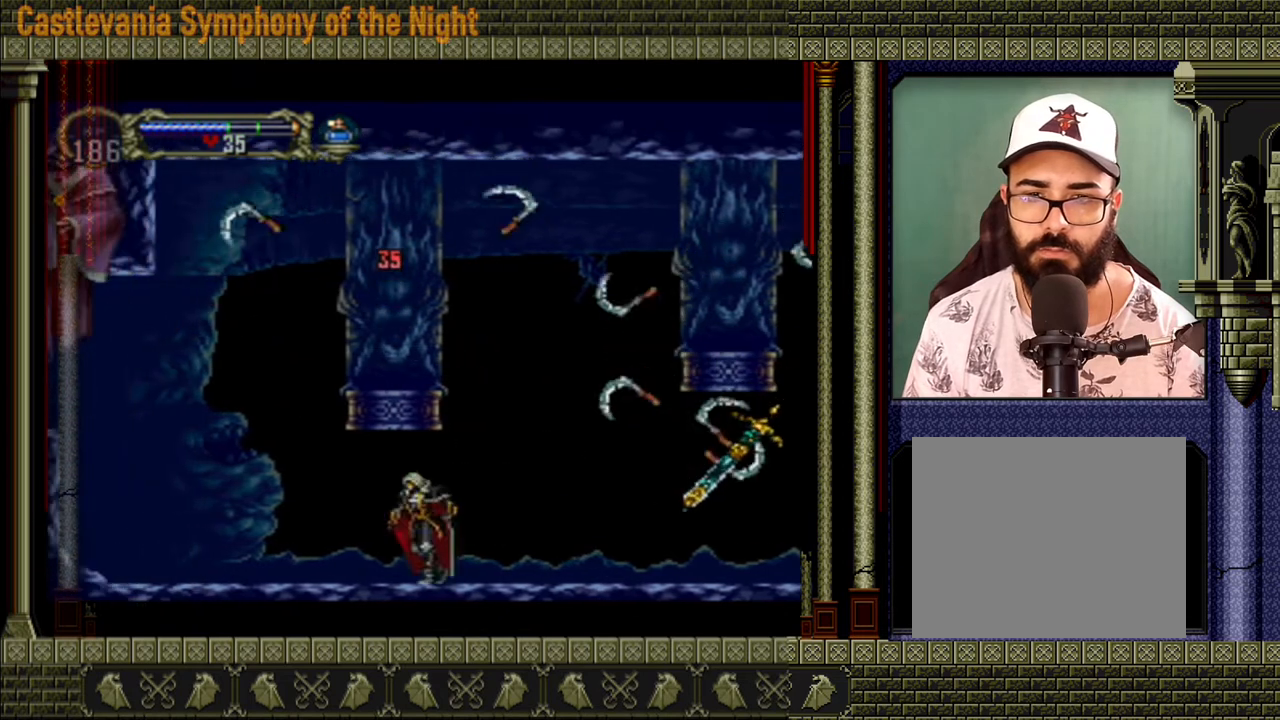
{"buttons": ["A"], "left_stick": "left", "right_stick": "center", "events": [[440, "A", "down"]]}
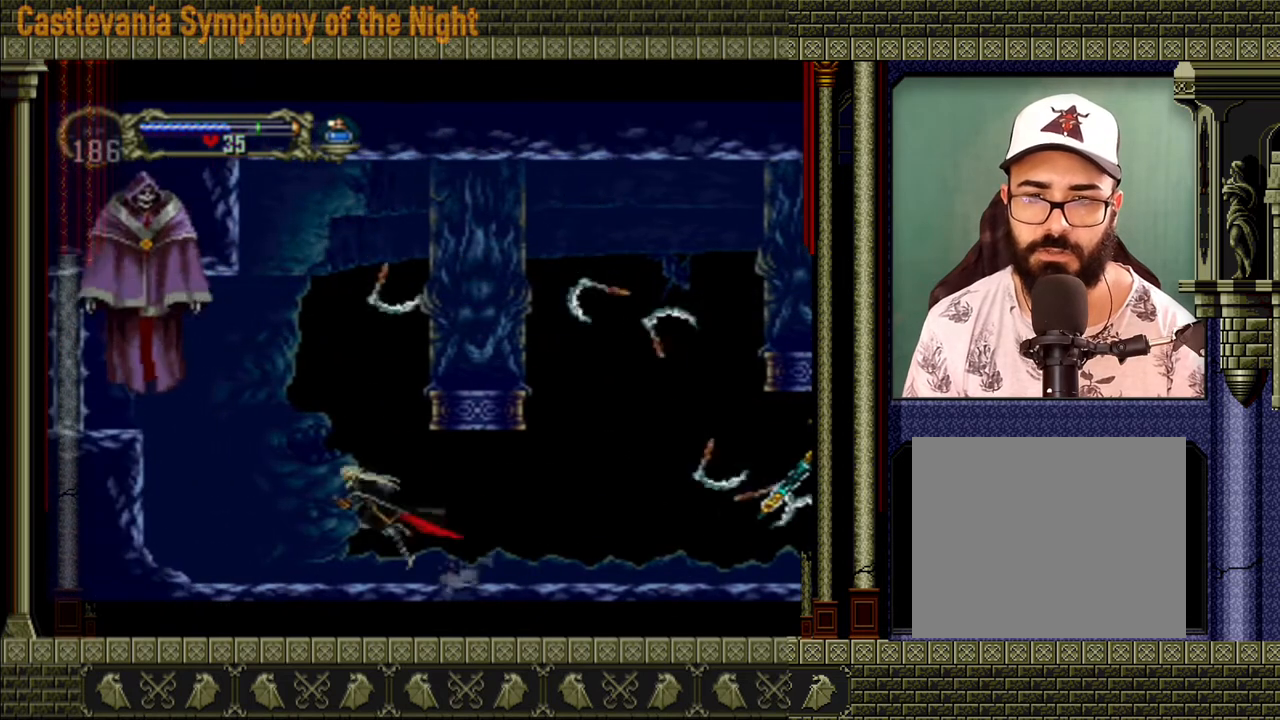
{"buttons": [], "left_stick": "left", "right_stick": "center", "events": [[40, "X", "down"], [40, "left_stick", "center"], [160, "A", "up"], [200, "X", "up"], [480, "left_stick", "left"]]}
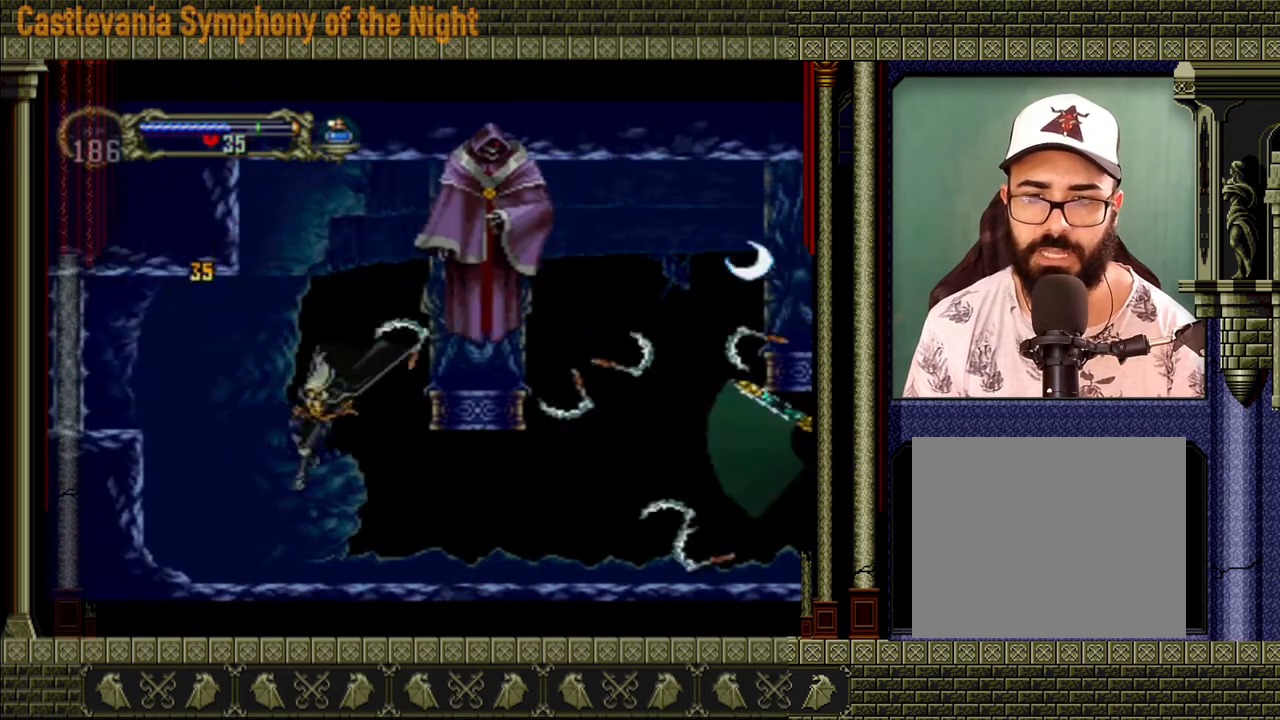
{"buttons": [], "left_stick": "right", "right_stick": "center", "events": [[320, "left_stick", "up"], [400, "left_stick", "right"]]}
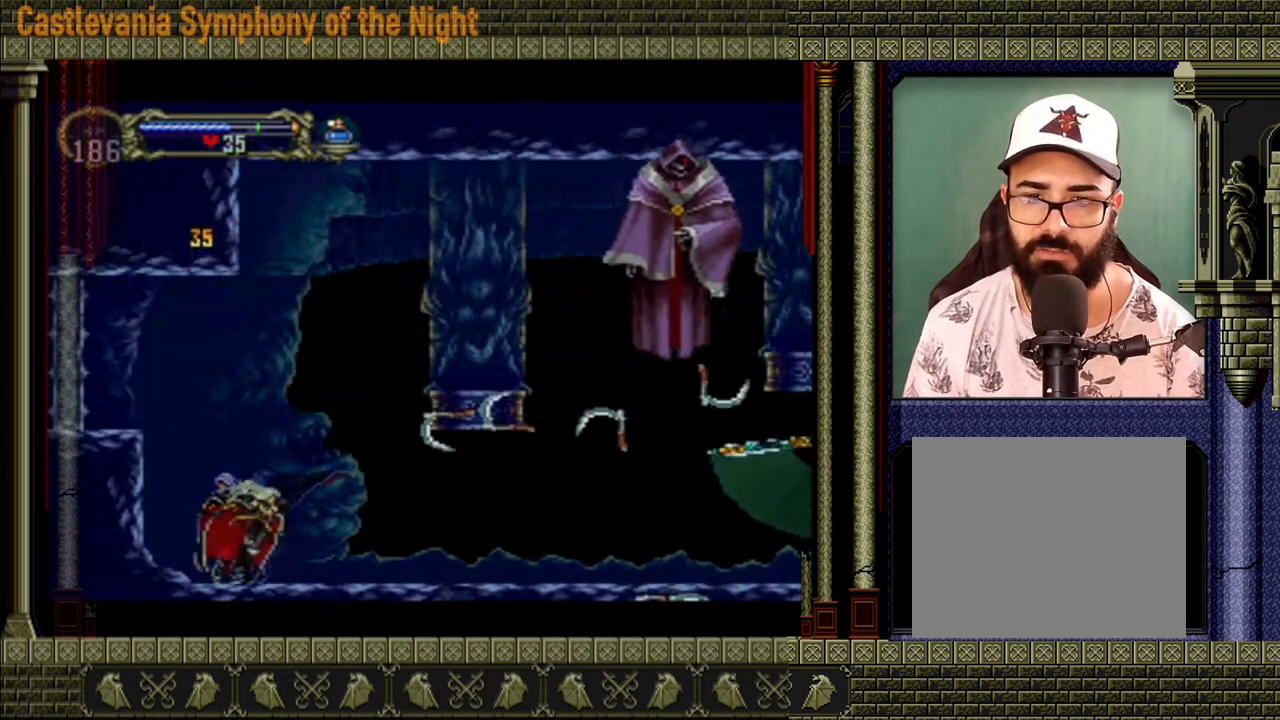
{"buttons": ["A"], "left_stick": "right", "right_stick": "center", "events": [[40, "left_stick", "center"], [280, "A", "down"], [480, "left_stick", "right"]]}
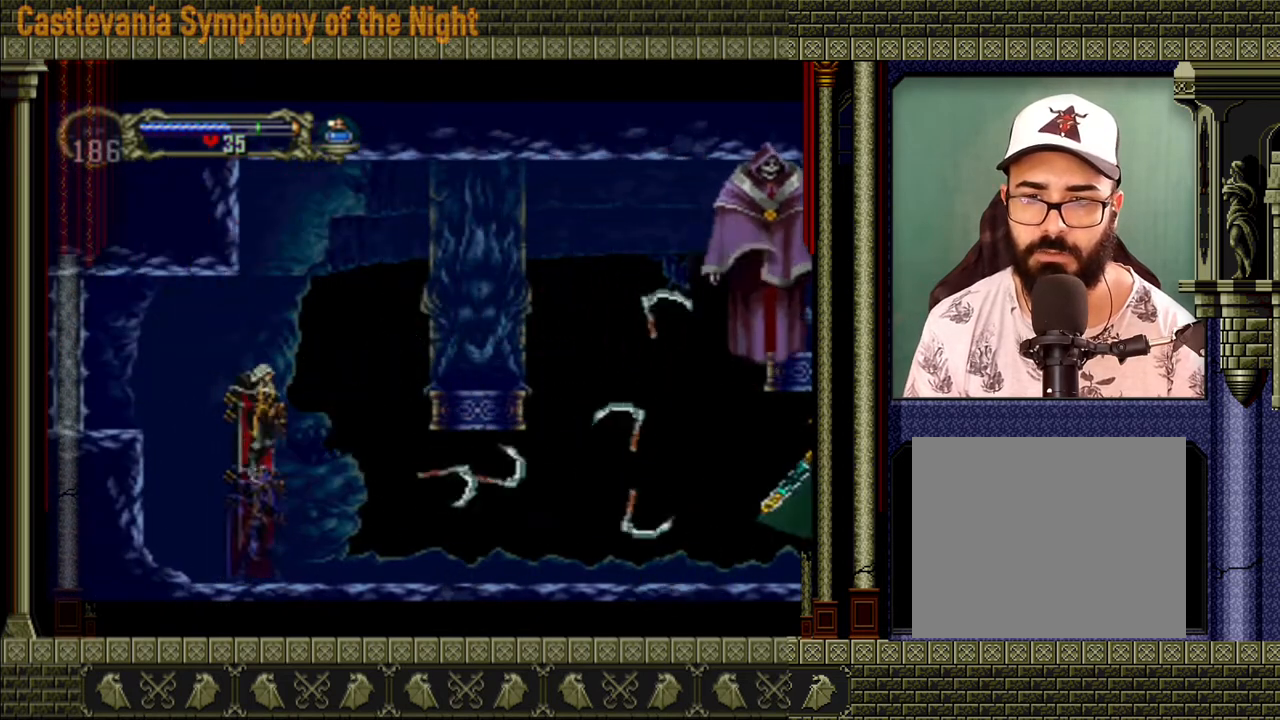
{"buttons": [], "left_stick": "right", "right_stick": "center", "events": [[120, "A", "up"], [240, "A", "down"], [480, "A", "up"]]}
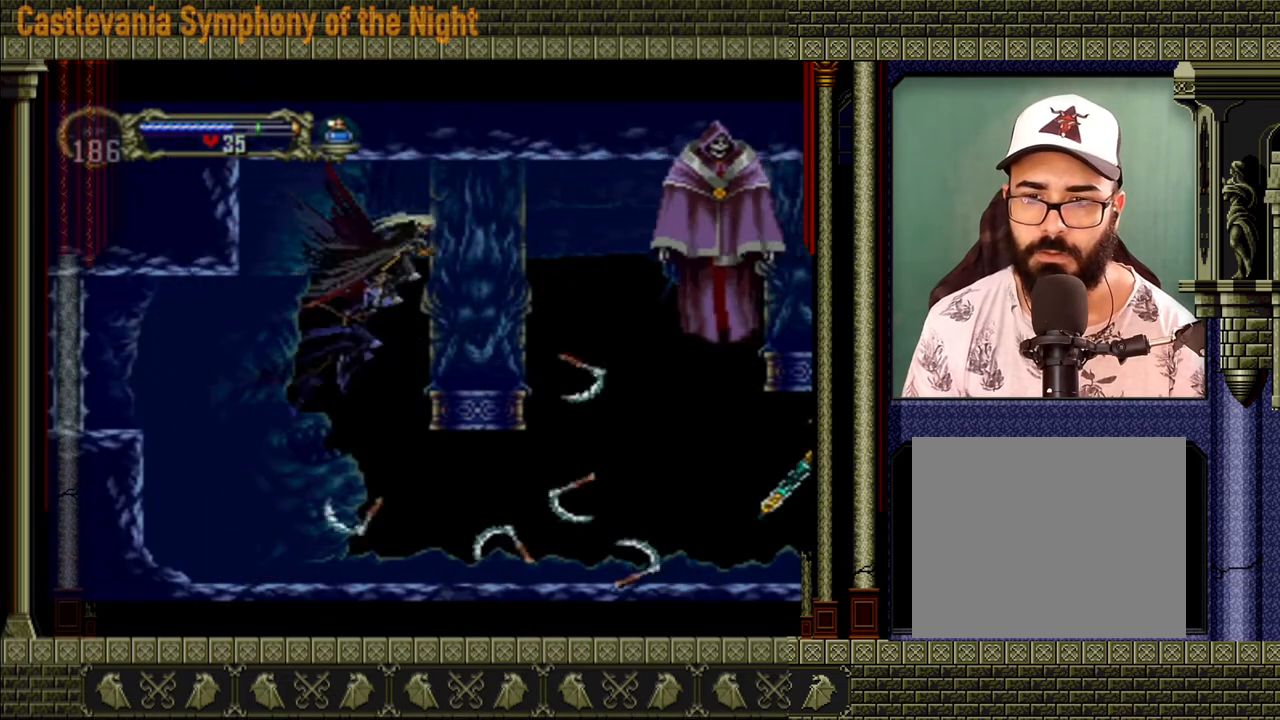
{"buttons": [], "left_stick": "left", "right_stick": "center", "events": [[120, "X", "down"], [160, "left_stick", "center"], [240, "X", "up"], [280, "left_stick", "left"]]}
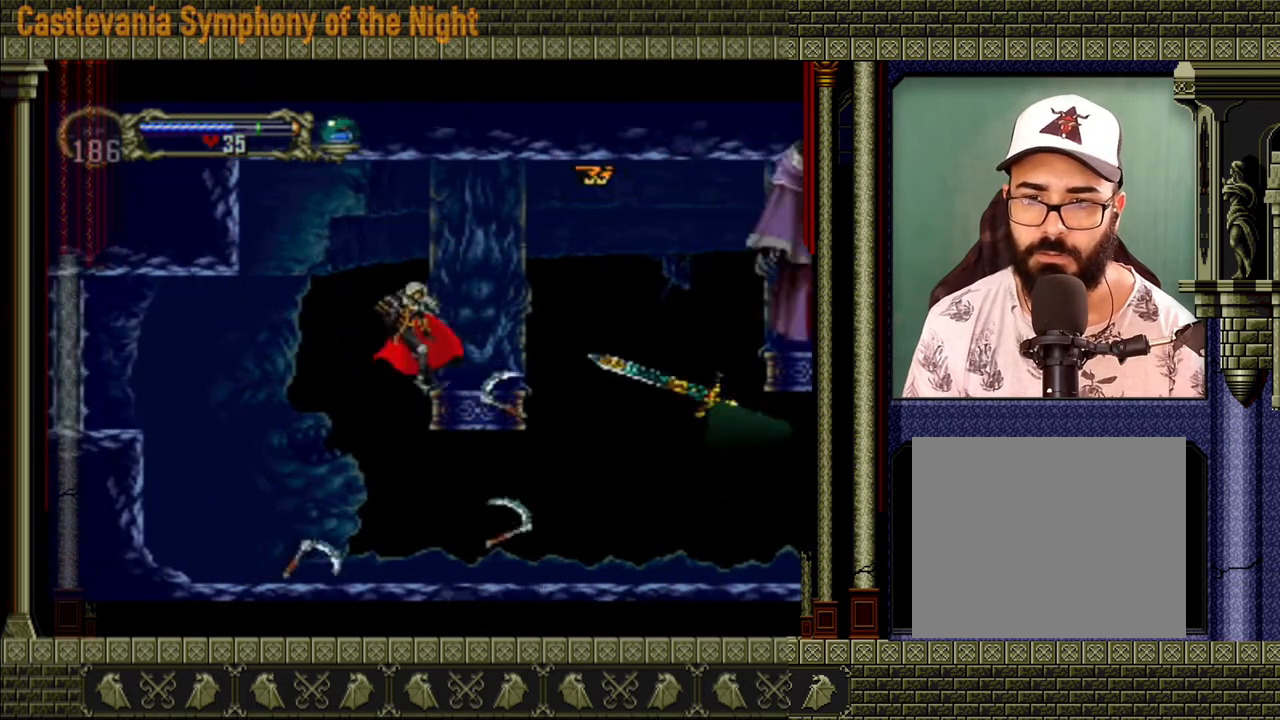
{"buttons": ["A"], "left_stick": "left", "right_stick": "center", "events": [[480, "A", "down"]]}
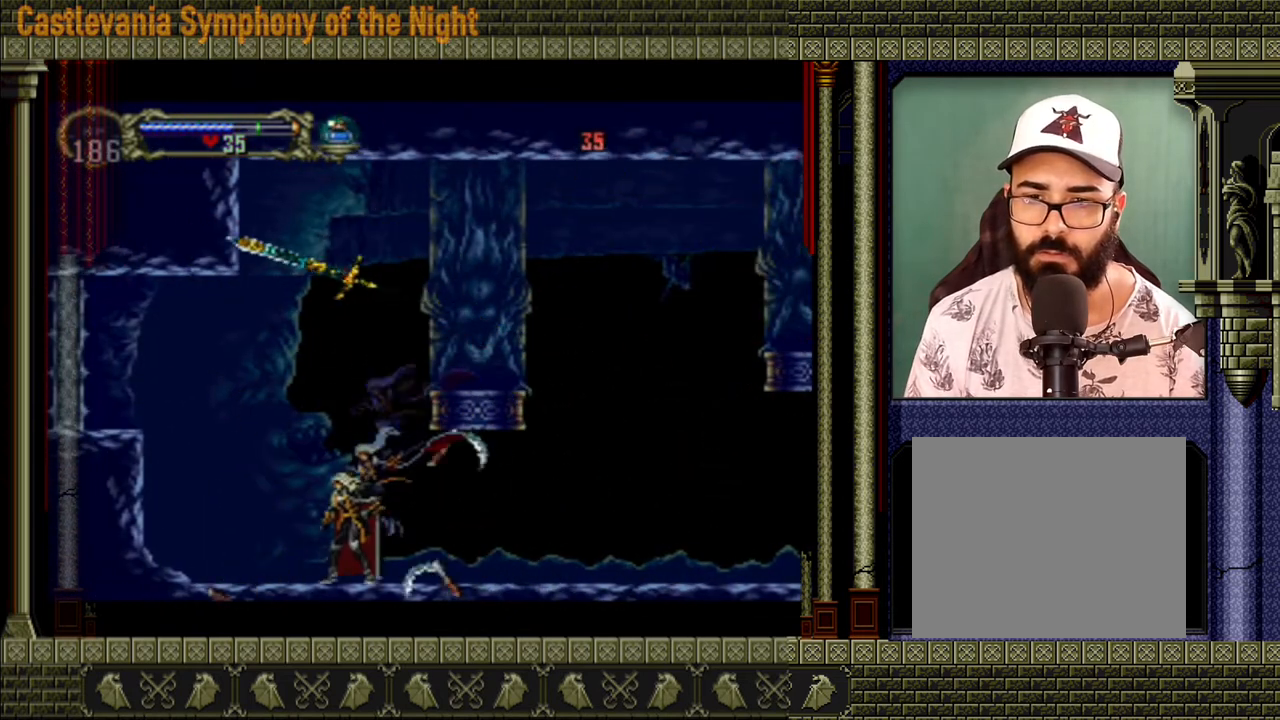
{"buttons": ["A"], "left_stick": "right", "right_stick": "center", "events": [[200, "left_stick", "up-right"], [320, "A", "up"], [320, "left_stick", "right"], [360, "A", "down"]]}
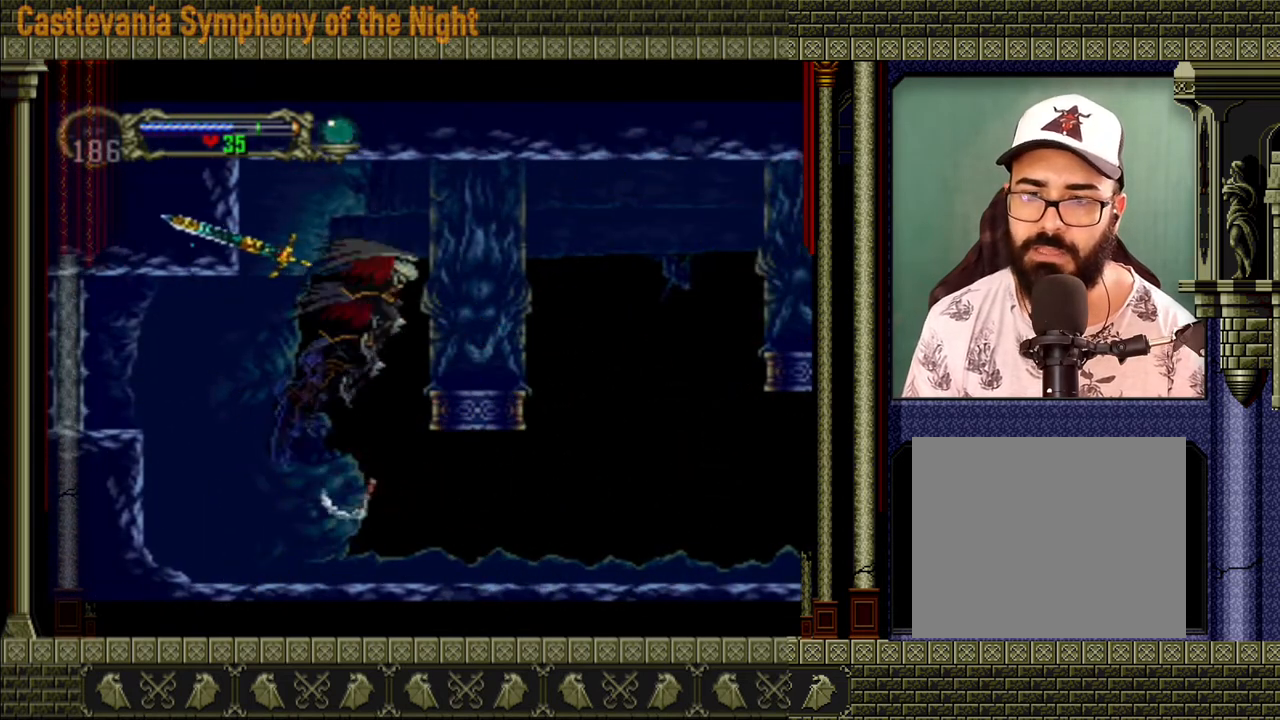
{"buttons": [], "left_stick": "right", "right_stick": "center", "events": [[80, "A", "up"]]}
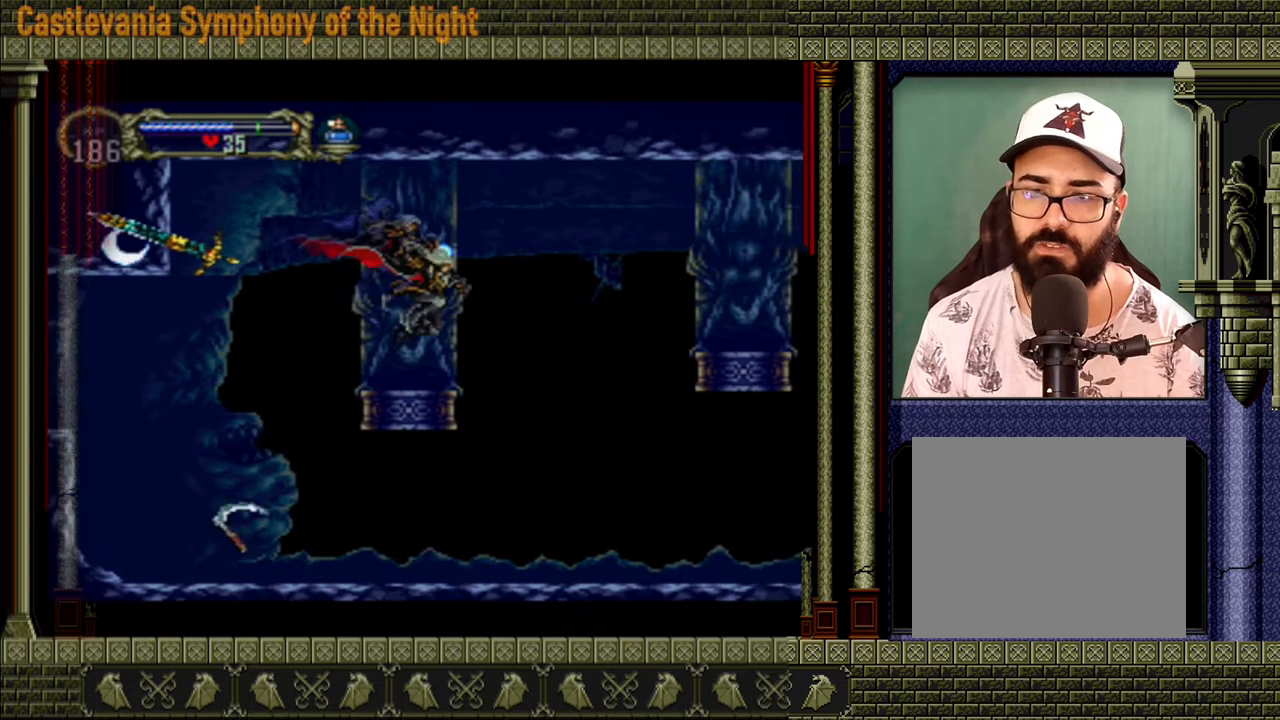
{"buttons": [], "left_stick": "right", "right_stick": "center", "events": []}
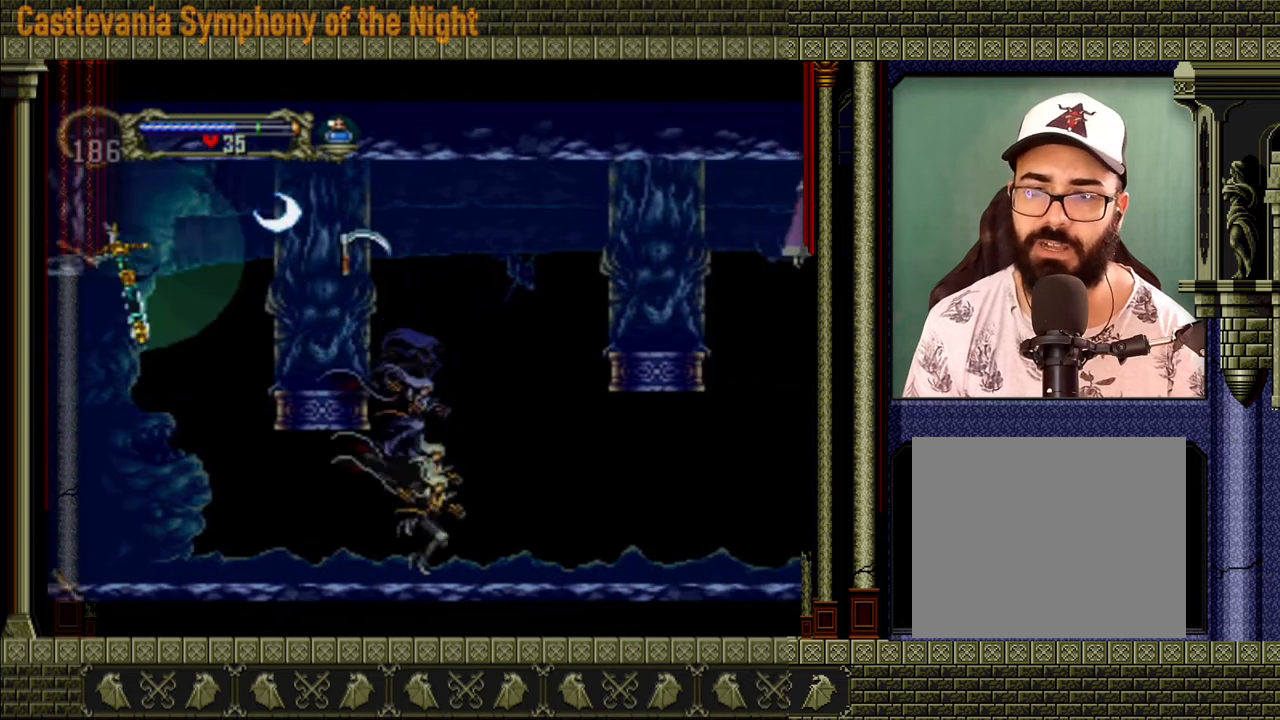
{"buttons": ["A"], "left_stick": "right", "right_stick": "center", "events": [[400, "A", "down"]]}
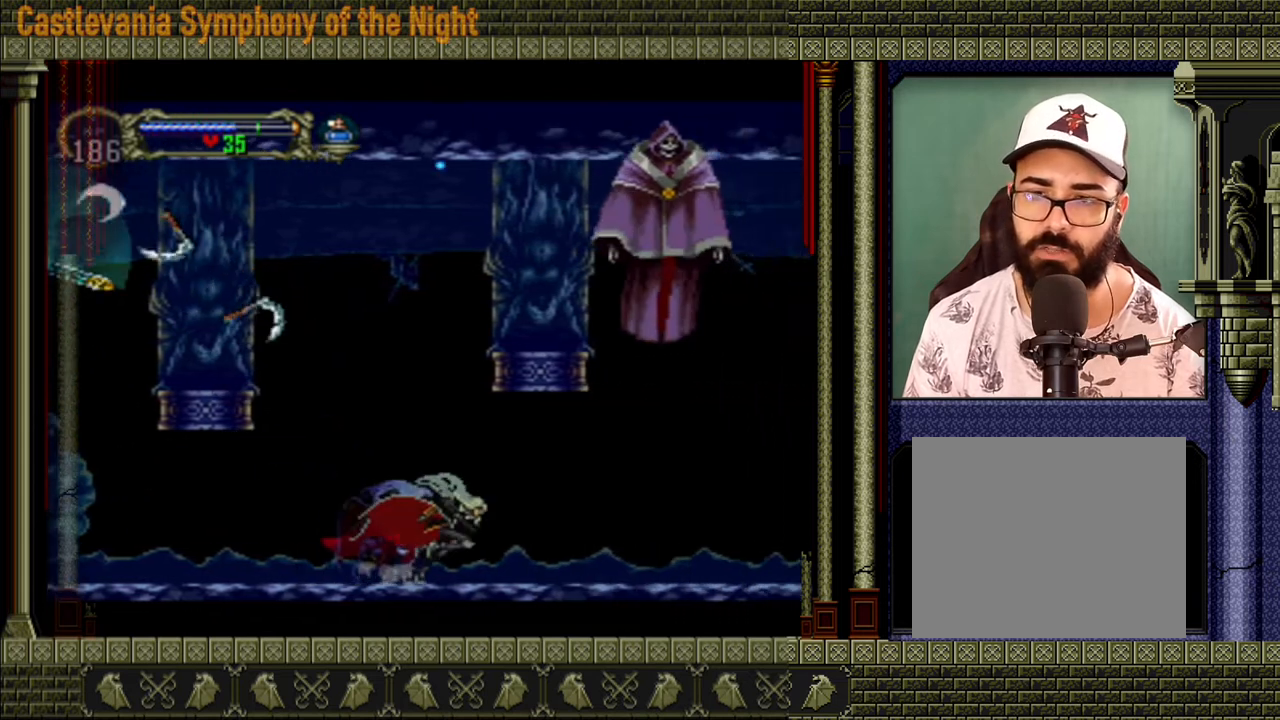
{"buttons": ["X"], "left_stick": "center", "right_stick": "center", "events": [[40, "X", "down"], [40, "left_stick", "center"], [280, "X", "up"], [320, "A", "up"], [480, "X", "down"]]}
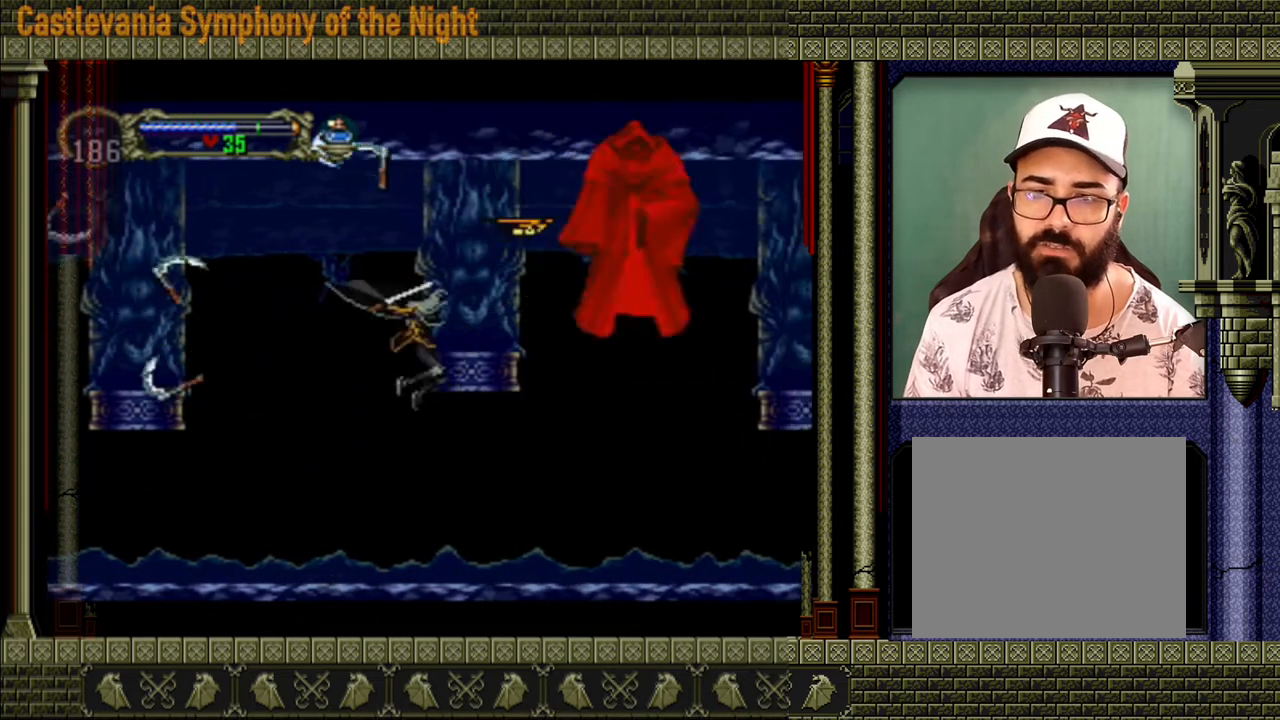
{"buttons": [], "left_stick": "right", "right_stick": "center", "events": [[40, "X", "up"], [200, "left_stick", "right"]]}
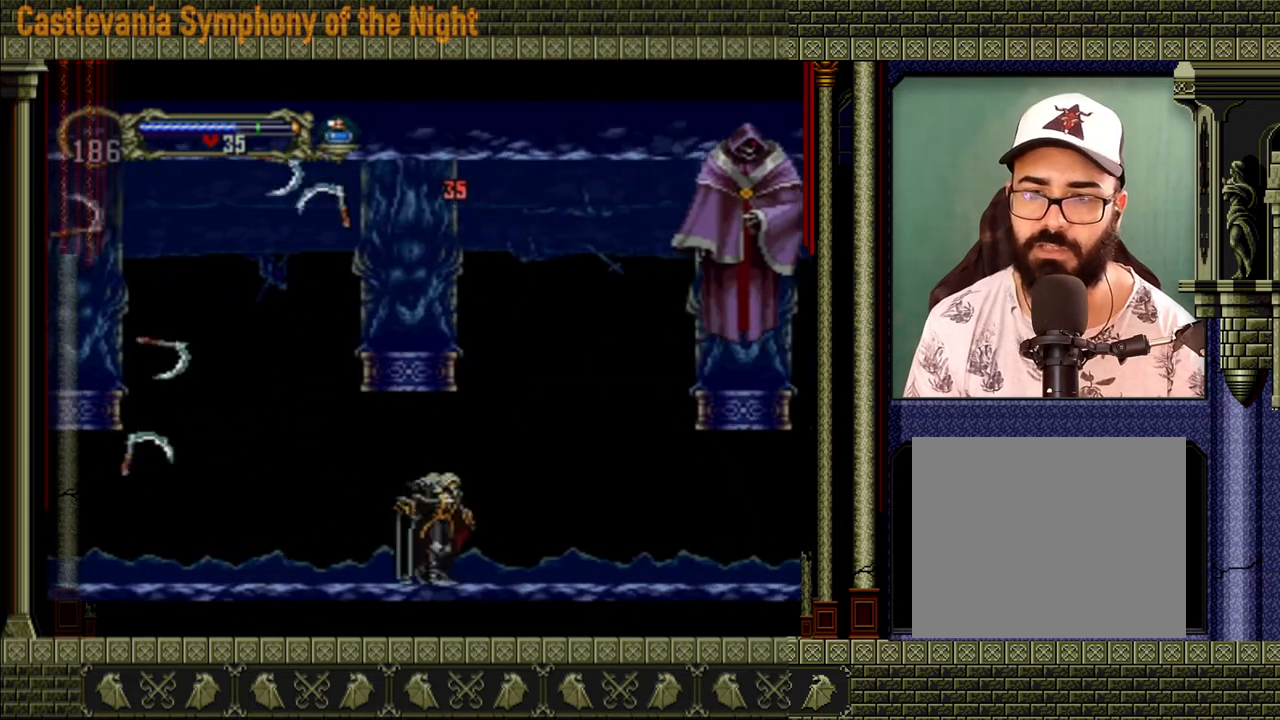
{"buttons": ["A", "X"], "left_stick": "right", "right_stick": "center", "events": [[440, "A", "down"], [480, "X", "down"]]}
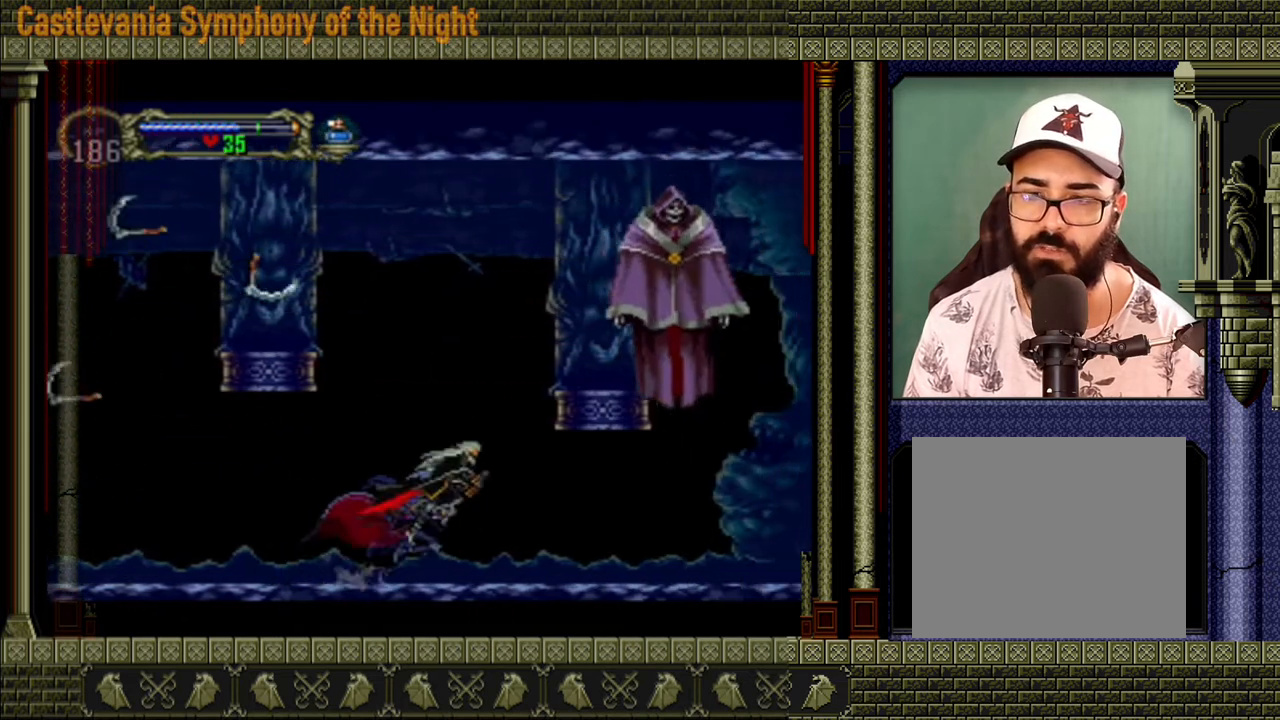
{"buttons": [], "left_stick": "center", "right_stick": "center", "events": [[200, "X", "up"], [280, "A", "up"], [480, "left_stick", "center"]]}
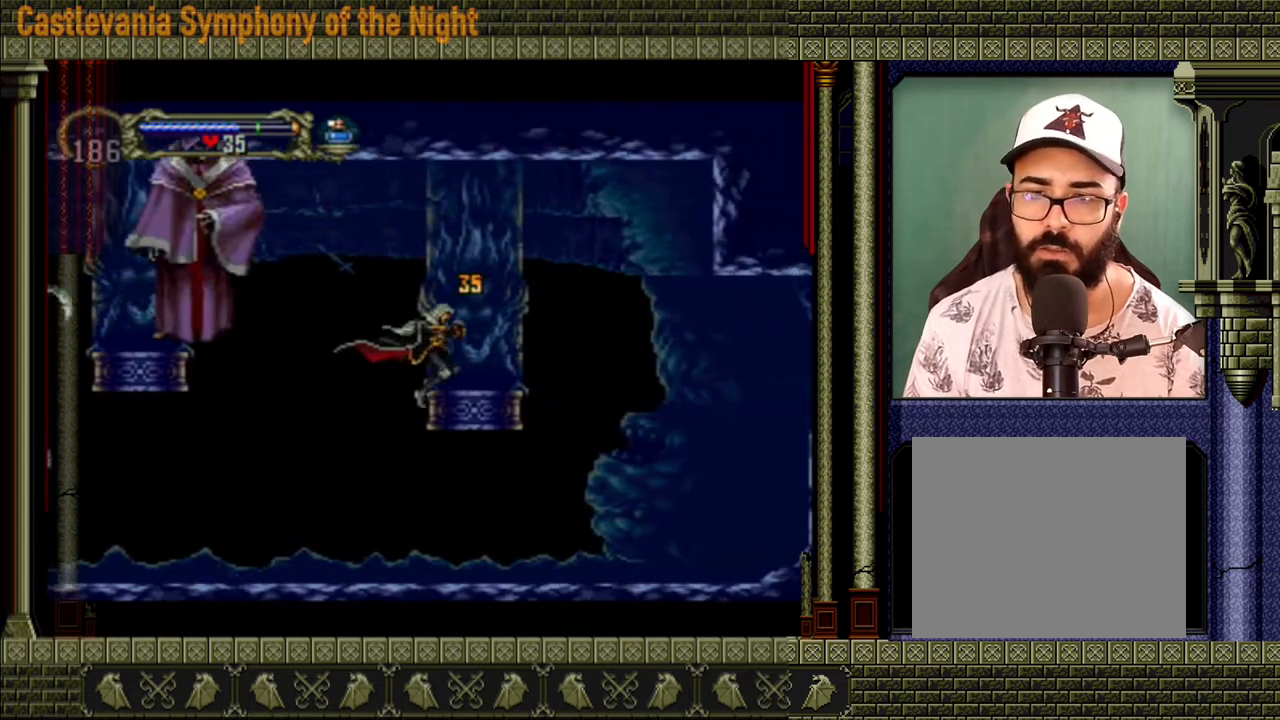
{"buttons": [], "left_stick": "right", "right_stick": "center", "events": [[320, "left_stick", "left"], [520, "left_stick", "right"]]}
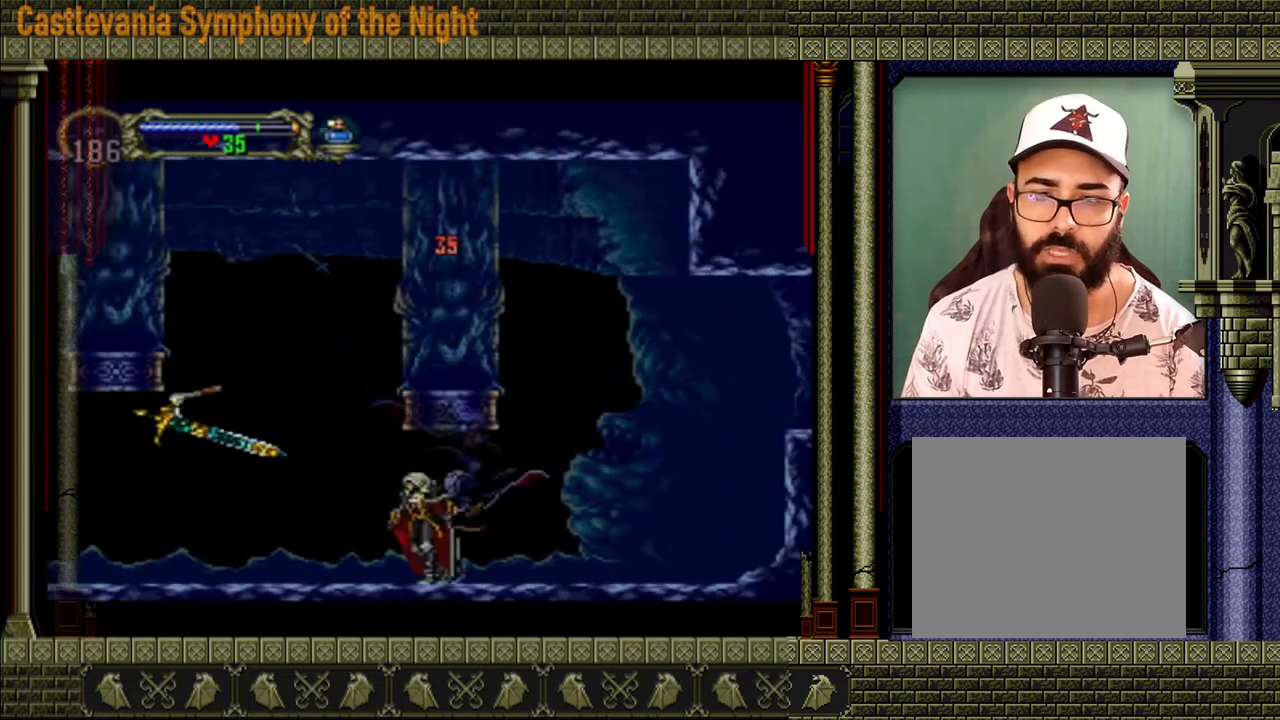
{"buttons": ["A"], "left_stick": "center", "right_stick": "center", "events": [[240, "left_stick", "left"], [320, "A", "down"], [400, "left_stick", "center"]]}
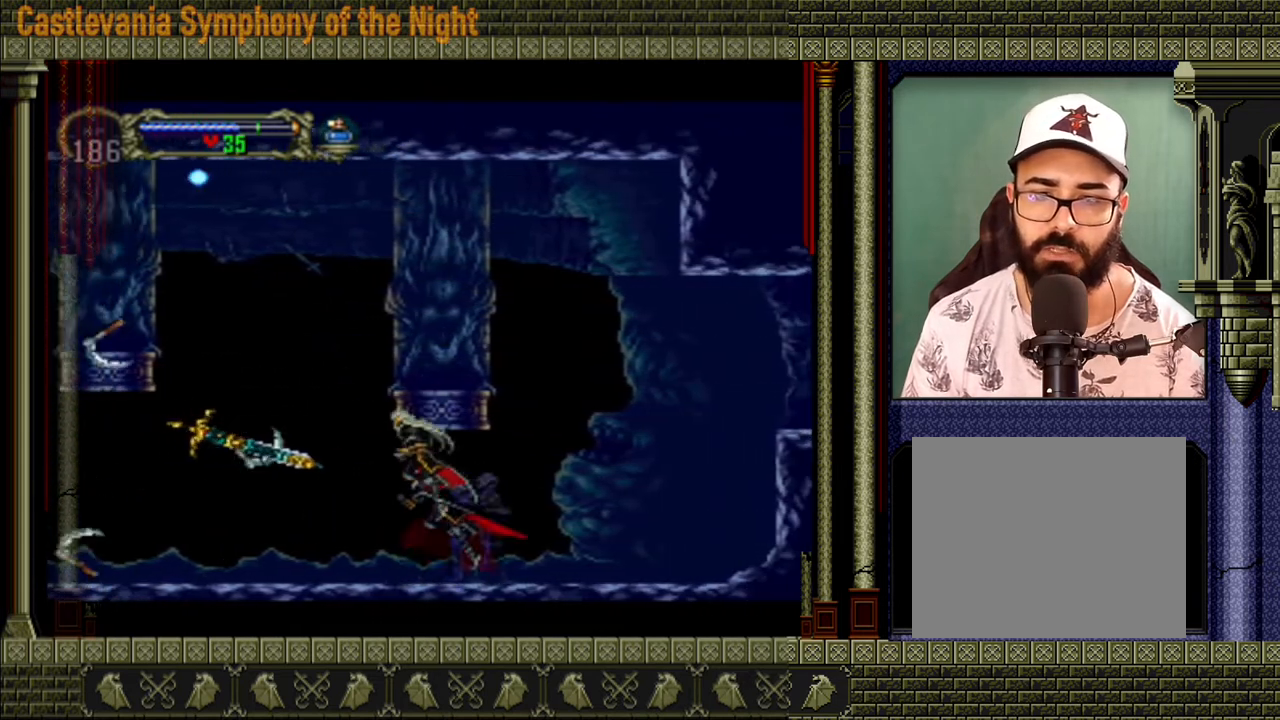
{"buttons": [], "left_stick": "right", "right_stick": "center", "events": [[240, "A", "up"], [320, "left_stick", "right"]]}
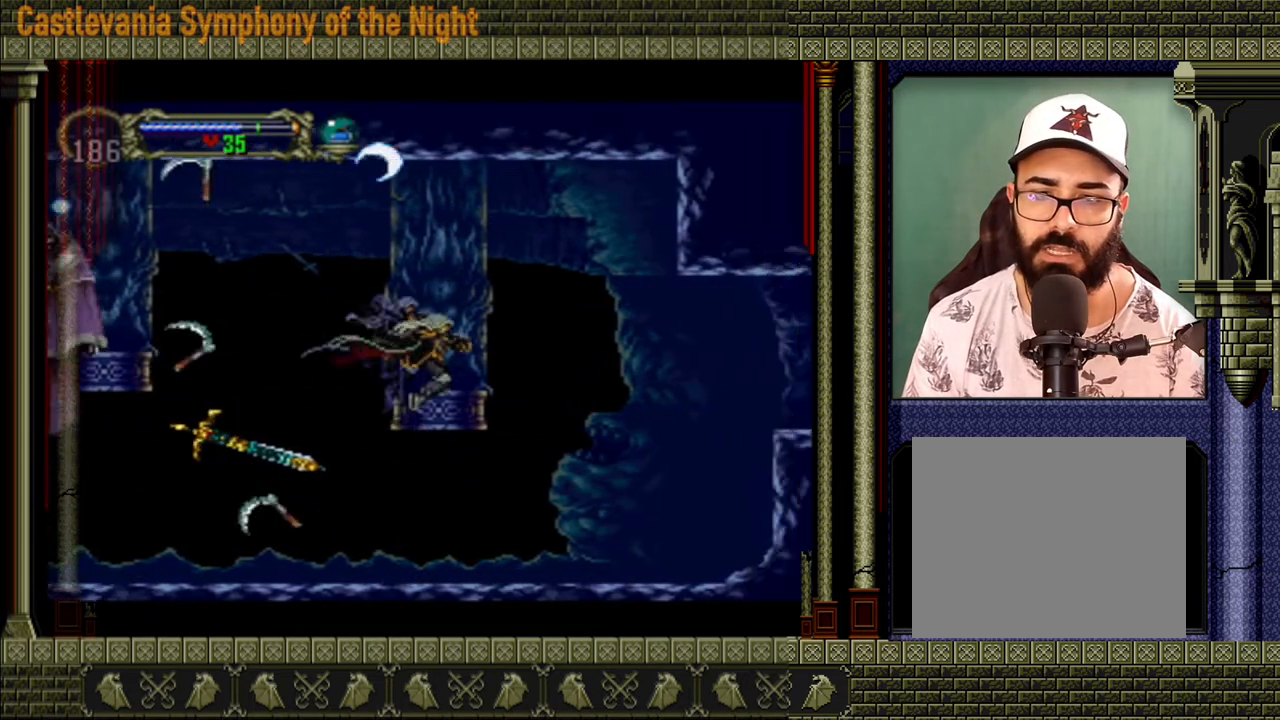
{"buttons": [], "left_stick": "left", "right_stick": "center", "events": [[440, "left_stick", "left"]]}
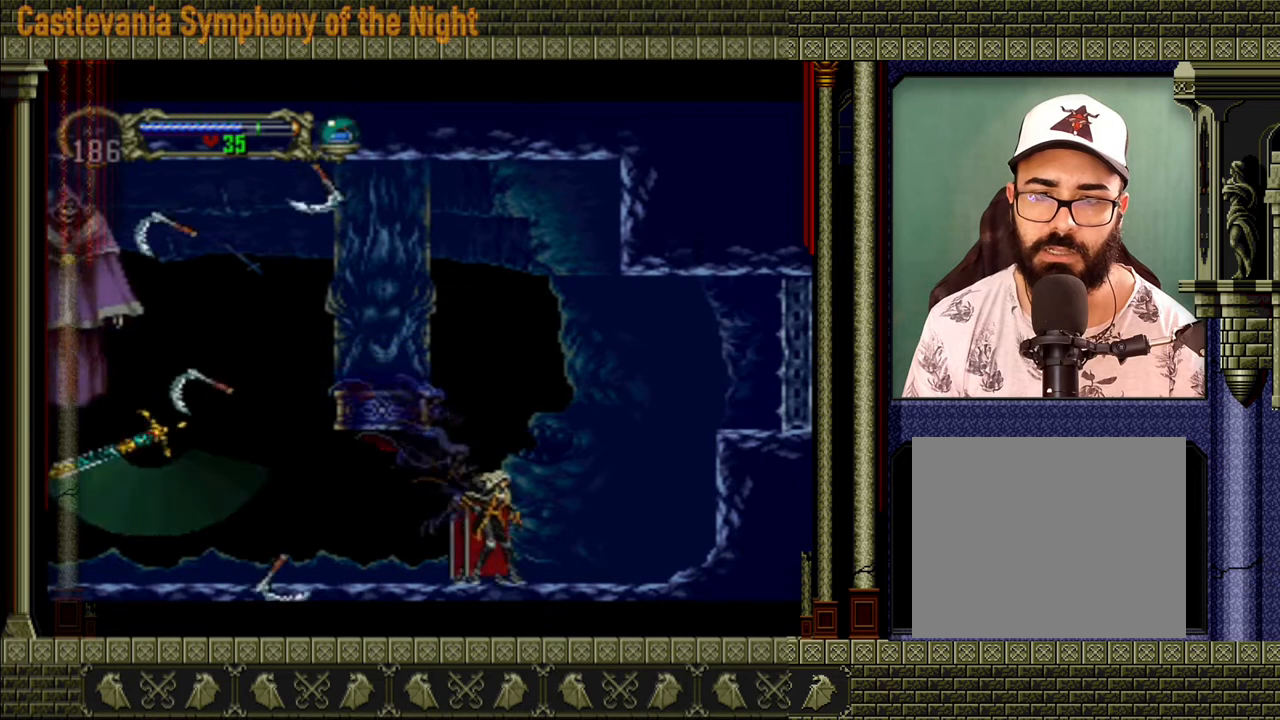
{"buttons": [], "left_stick": "right", "right_stick": "center", "events": [[80, "A", "down"], [160, "X", "down"], [200, "left_stick", "center"], [280, "A", "up"], [280, "X", "up"], [400, "left_stick", "right"]]}
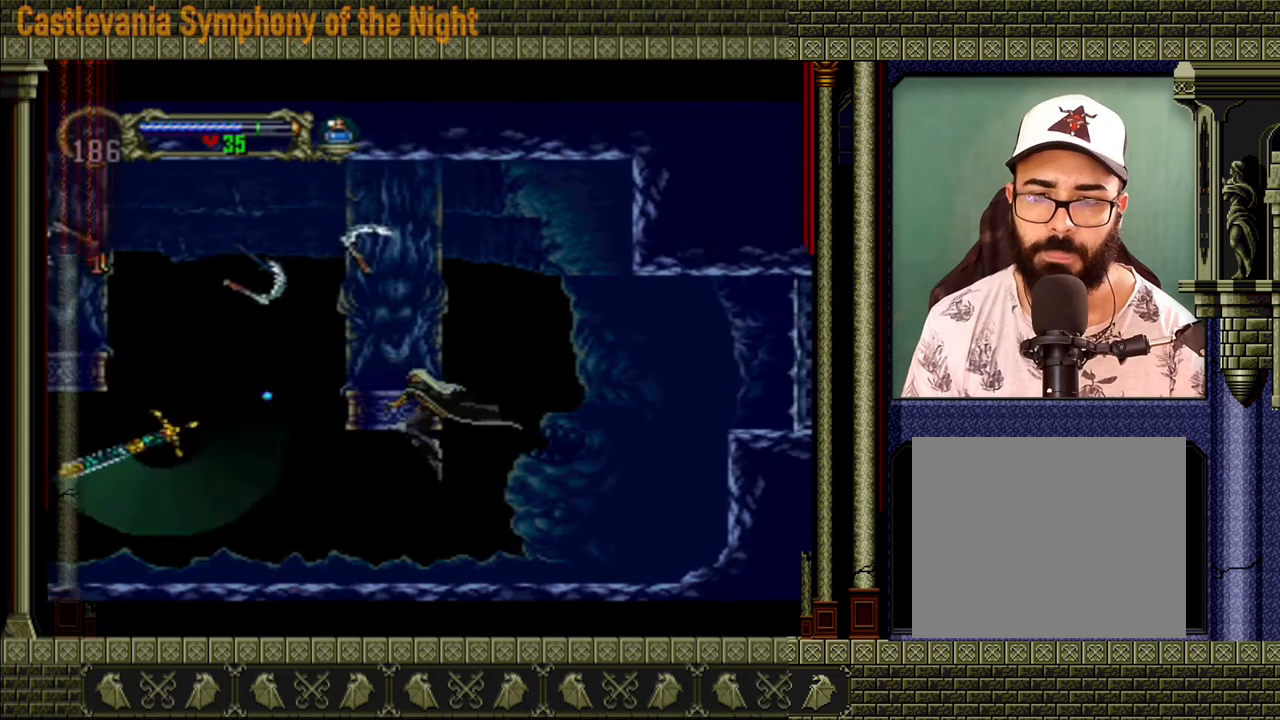
{"buttons": [], "left_stick": "left", "right_stick": "center", "events": [[440, "left_stick", "left"]]}
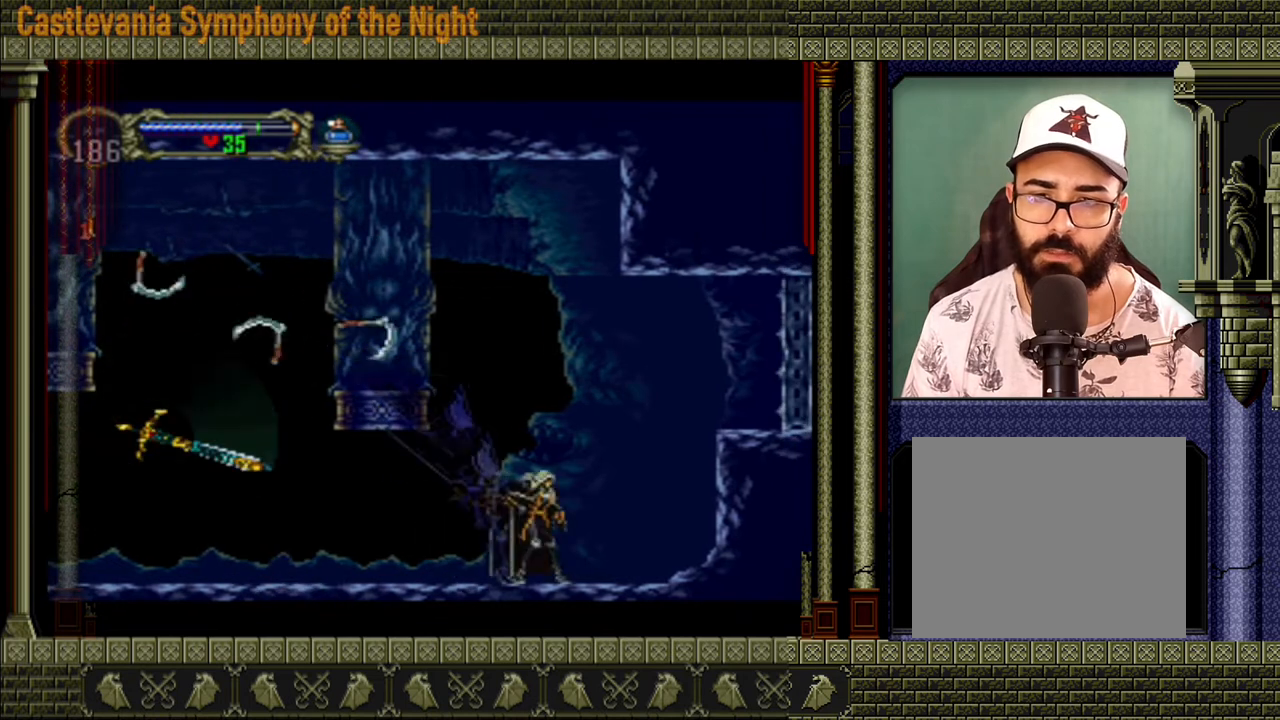
{"buttons": [], "left_stick": "left", "right_stick": "center", "events": [[40, "A", "down"], [80, "X", "down"], [120, "left_stick", "center"], [240, "left_stick", "right"], [280, "X", "up"], [360, "A", "up"], [520, "left_stick", "left"]]}
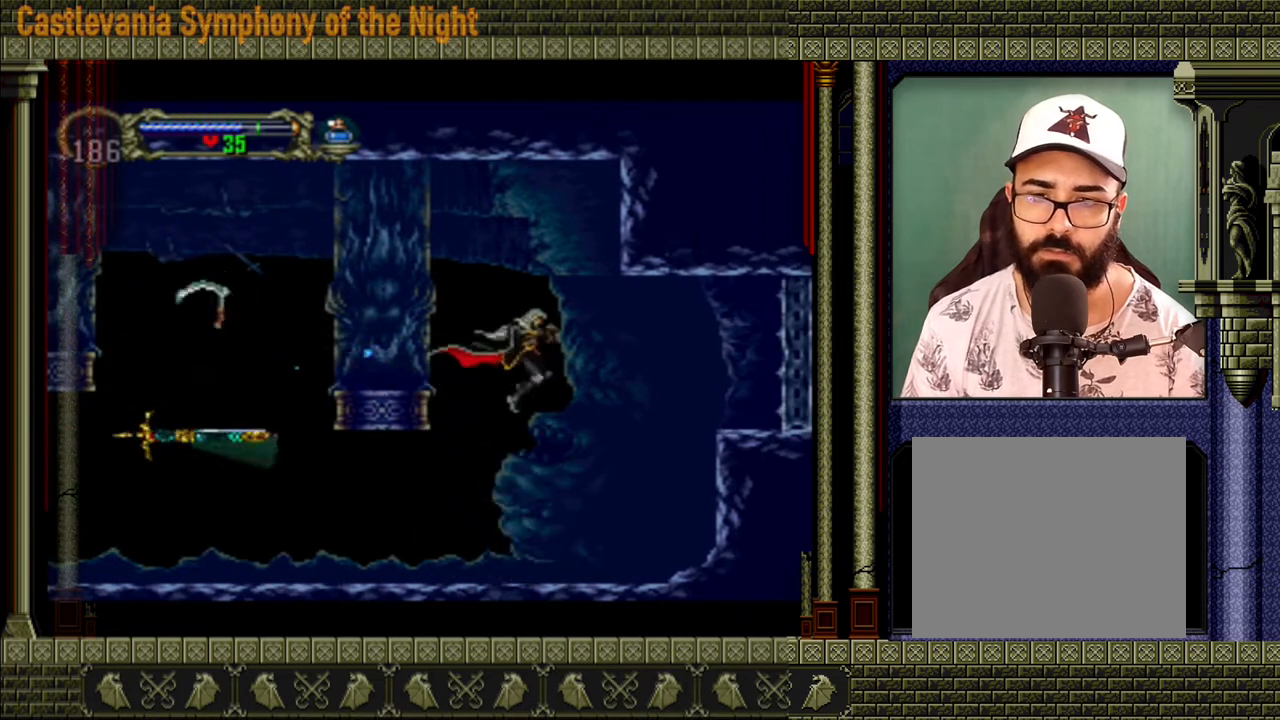
{"buttons": [], "left_stick": "center", "right_stick": "center", "events": [[200, "left_stick", "center"]]}
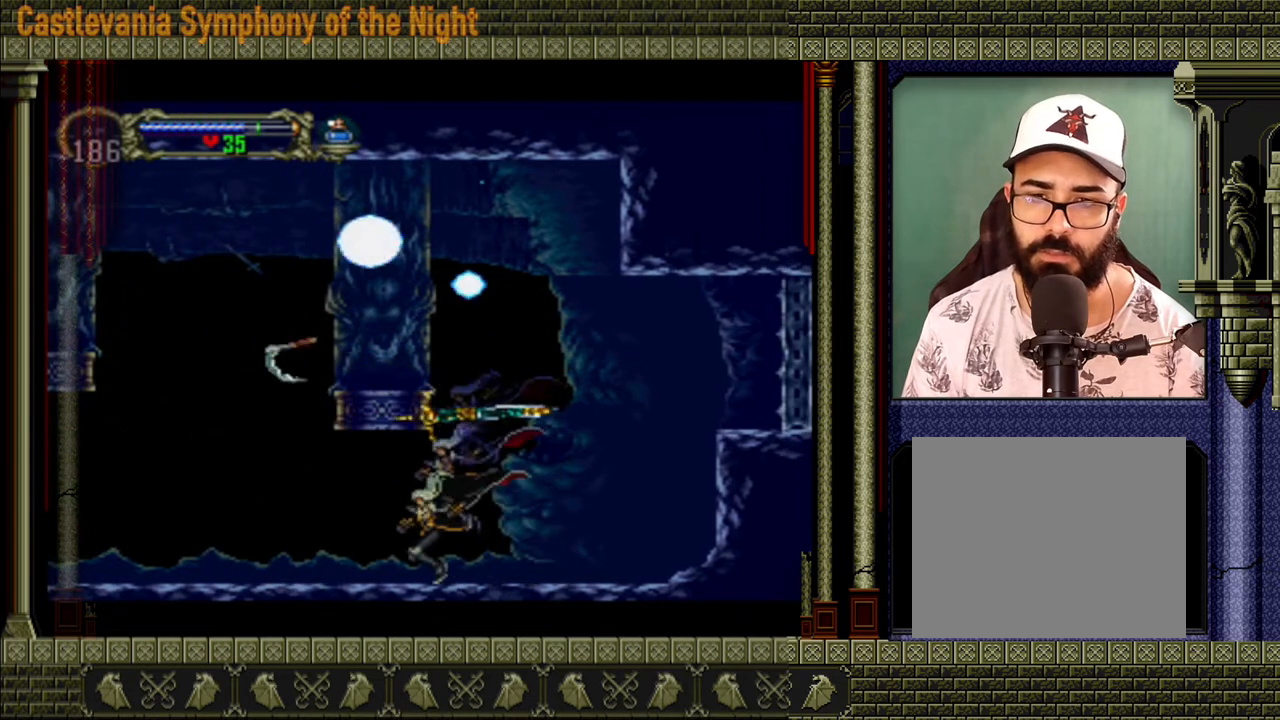
{"buttons": [], "left_stick": "left", "right_stick": "center", "events": [[40, "left_stick", "left"]]}